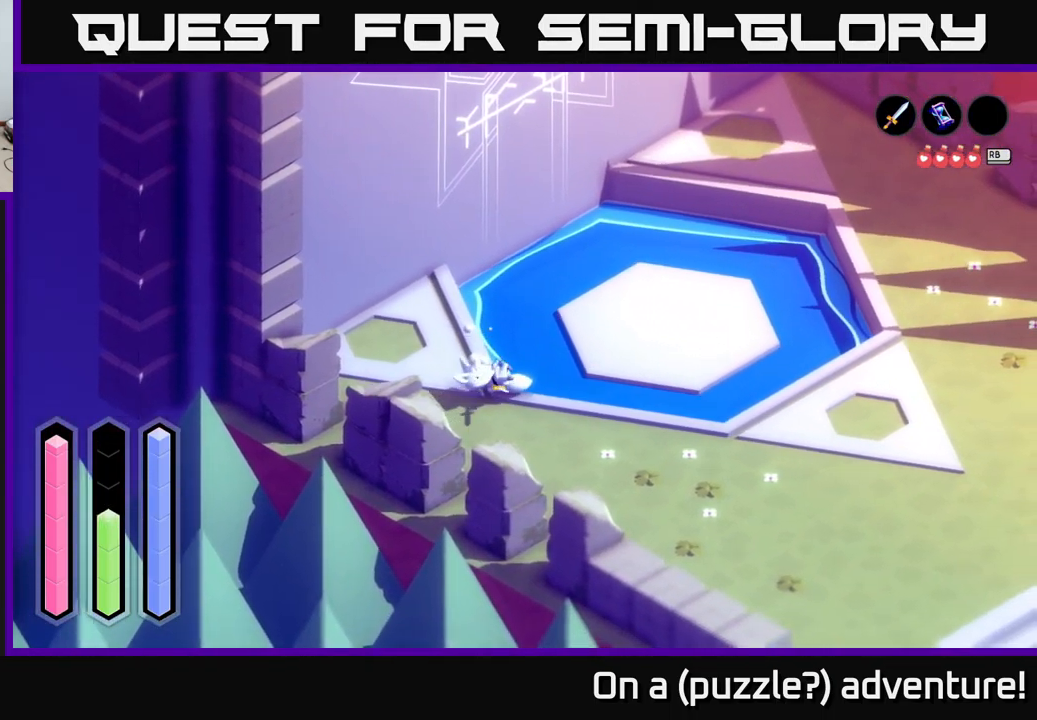
Gameplay with a controller (Xbox layout); each line is a JSON object with the inputs held at the frame after it. "events" lists button and stick changes between this image and that frame as [ms after this image, input, new state], when the widget could be followed in between.
{"buttons": ["A"], "left_stick": "right", "right_stick": "center", "events": [[200, "left_stick", "right"]]}
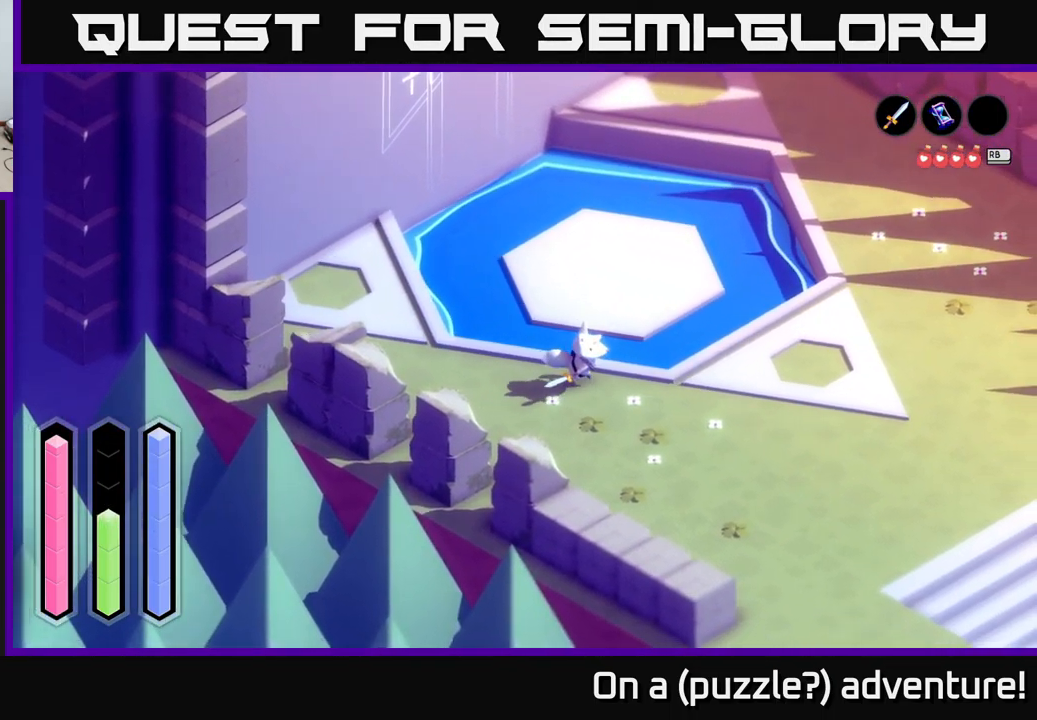
{"buttons": ["A"], "left_stick": "up-right", "right_stick": "center", "events": [[450, "left_stick", "up-right"]]}
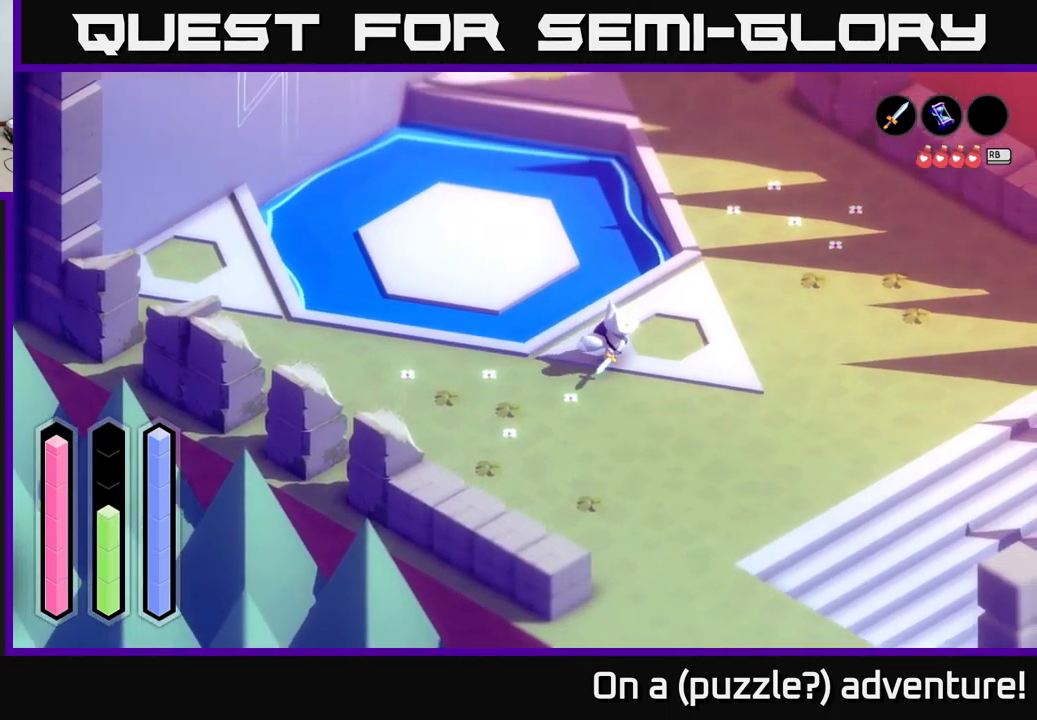
{"buttons": ["L1"], "left_stick": "center", "right_stick": "center", "events": [[150, "left_stick", "up"], [250, "A", "up"], [284, "left_stick", "center"], [467, "L1", "down"]]}
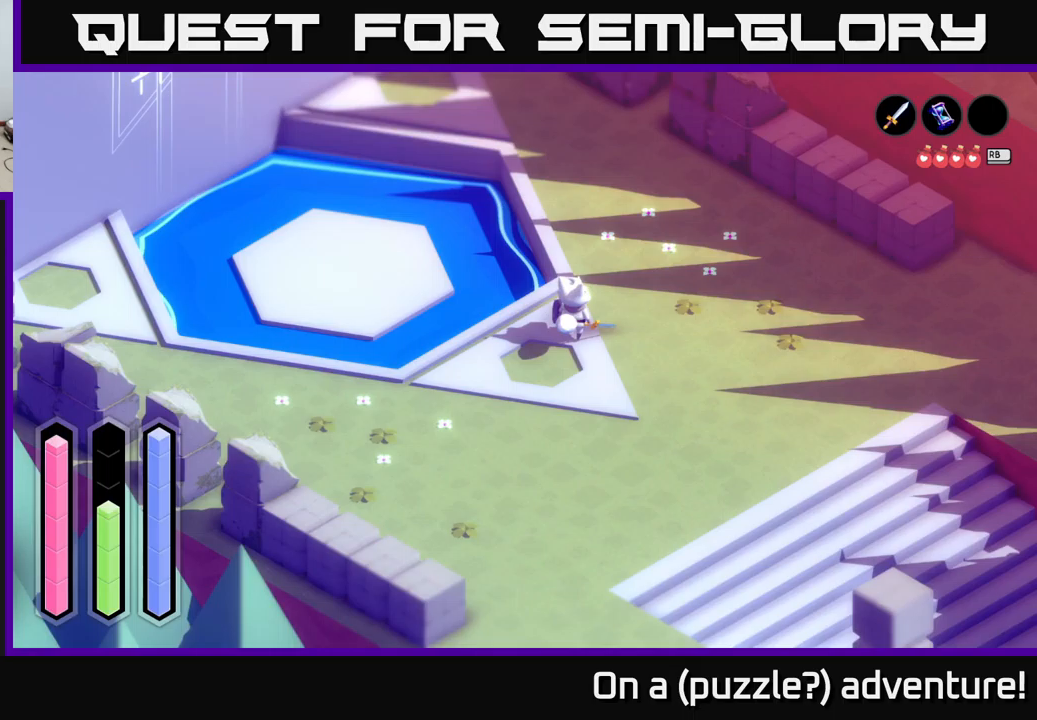
{"buttons": [], "left_stick": "center", "right_stick": "center", "events": [[83, "L1", "up"]]}
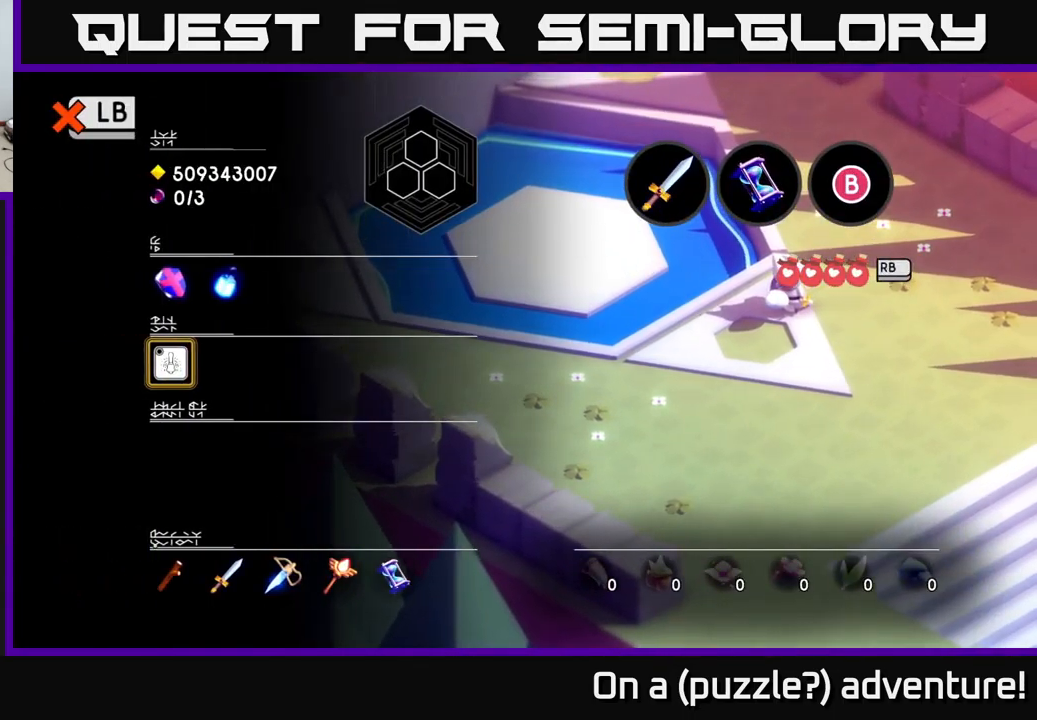
{"buttons": [], "left_stick": "center", "right_stick": "center", "events": []}
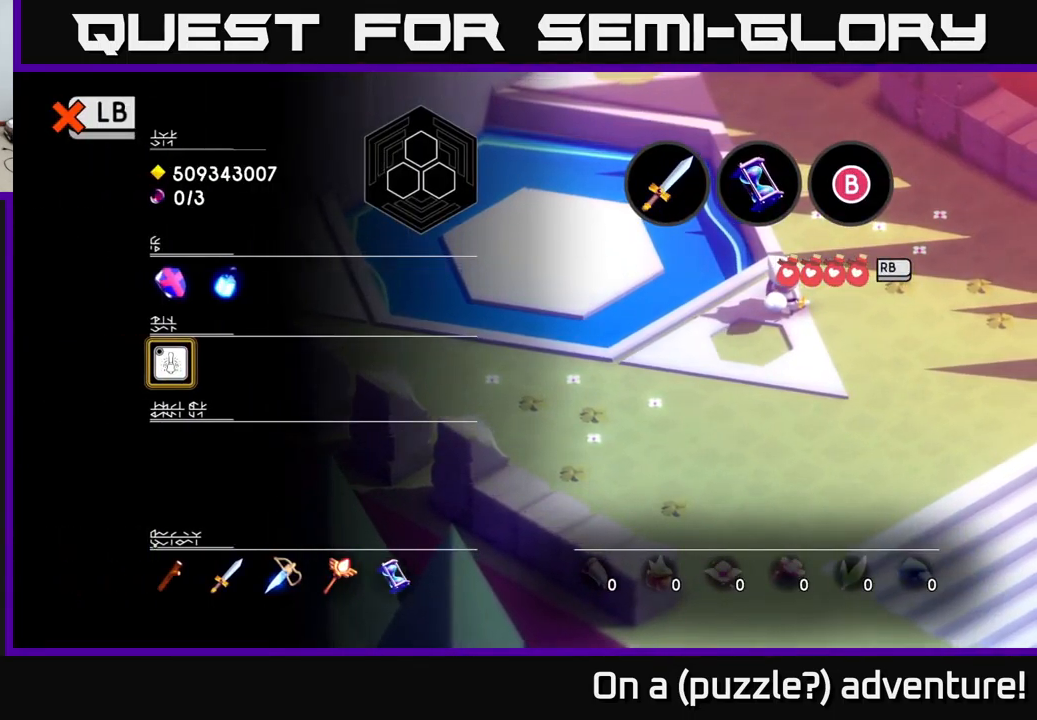
{"buttons": [], "left_stick": "center", "right_stick": "center", "events": [[183, "A", "down"], [333, "A", "up"]]}
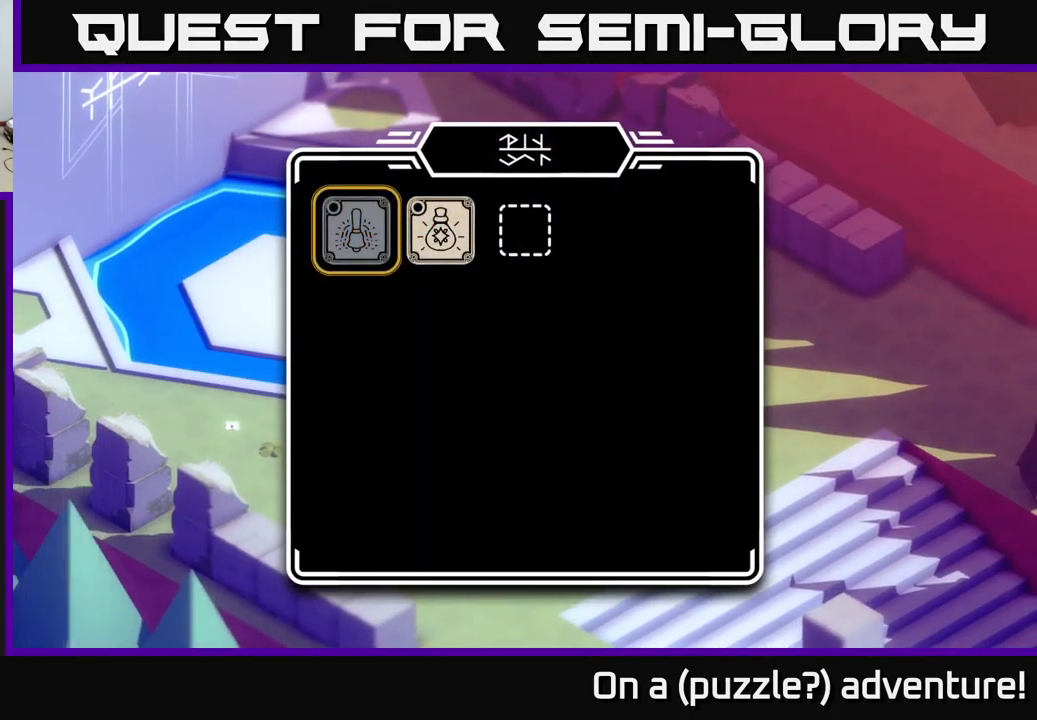
{"buttons": [], "left_stick": "right", "right_stick": "center", "events": [[483, "left_stick", "right"]]}
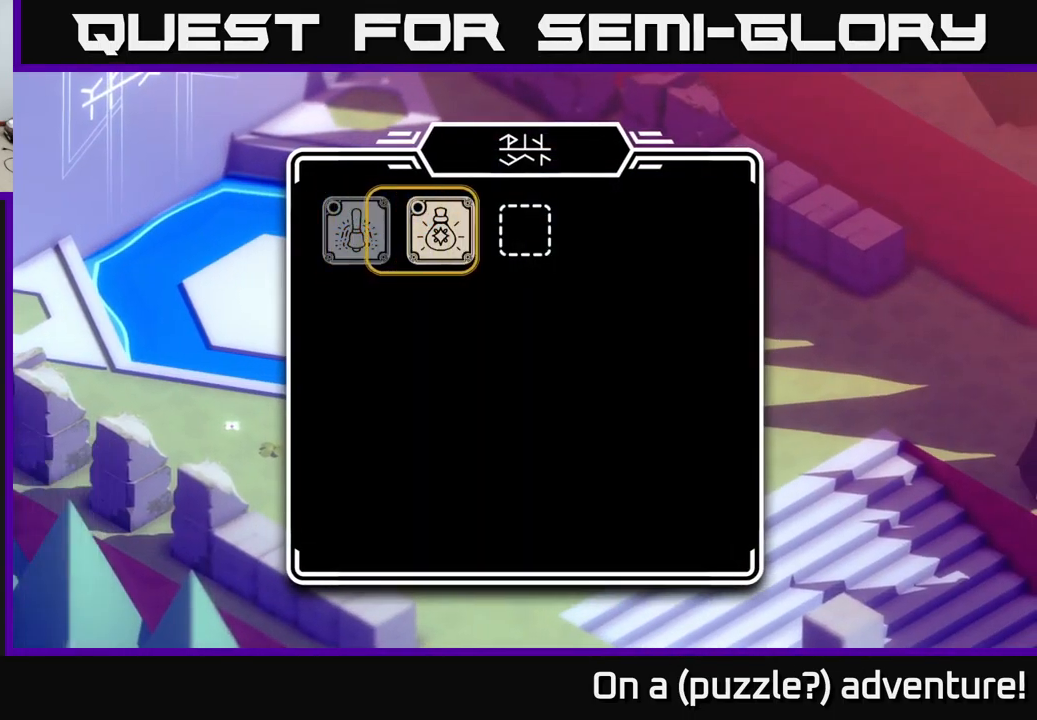
{"buttons": [], "left_stick": "center", "right_stick": "center", "events": [[150, "left_stick", "center"], [166, "A", "down"], [366, "A", "up"]]}
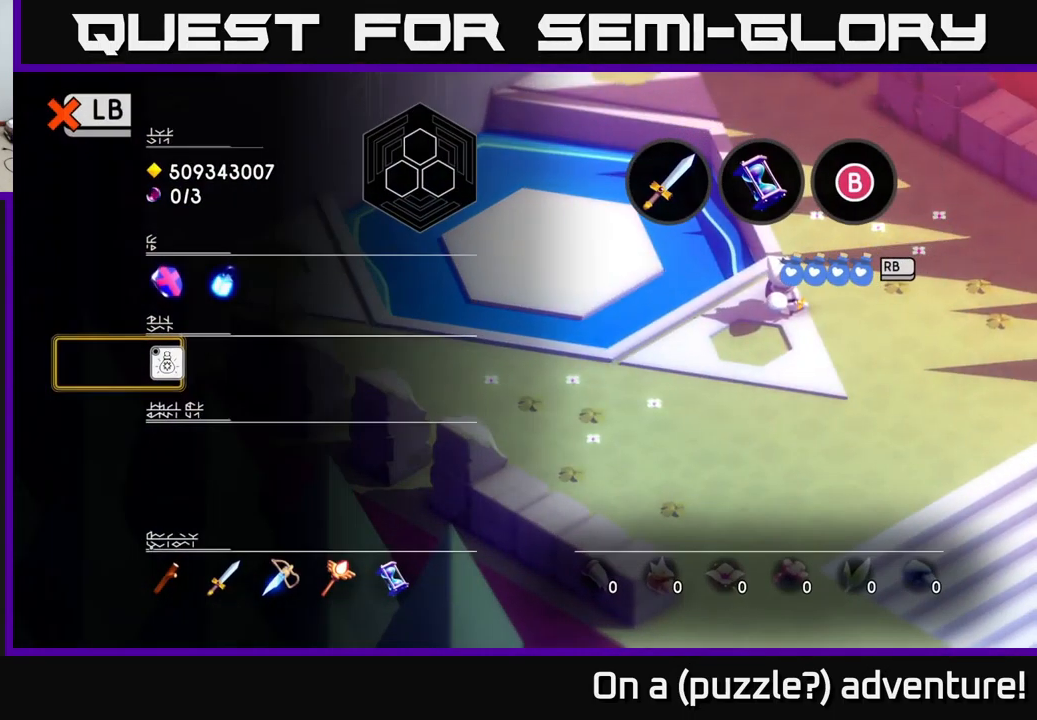
{"buttons": ["SELECT"], "left_stick": "center", "right_stick": "center", "events": [[450, "SELECT", "down"]]}
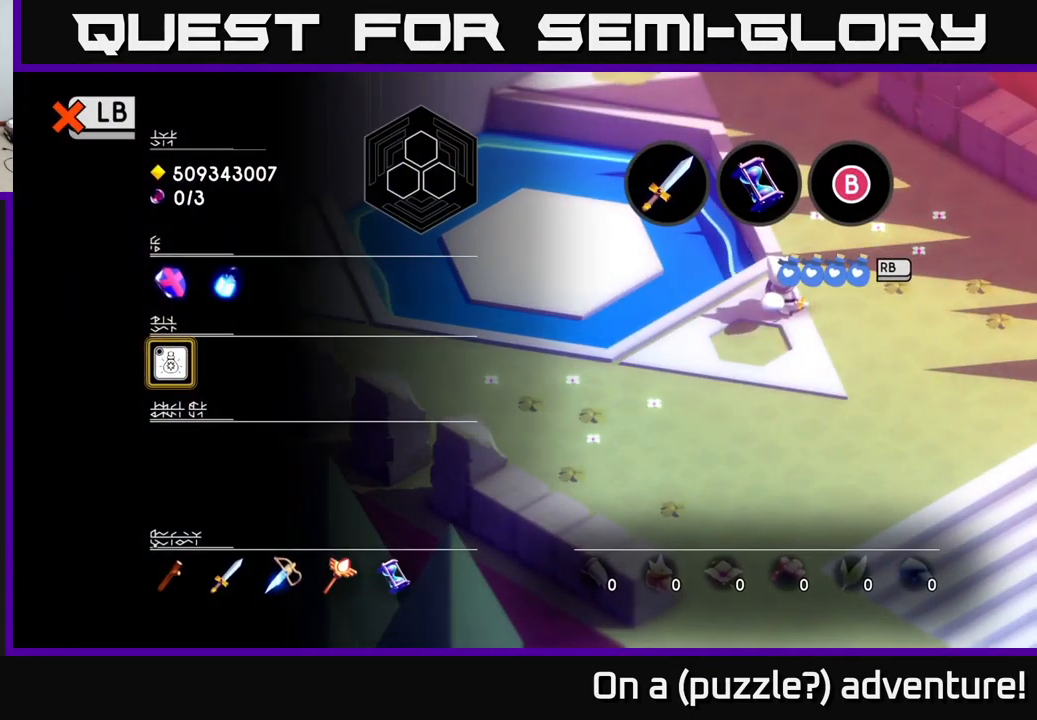
{"buttons": ["L1"], "left_stick": "center", "right_stick": "center", "events": [[33, "SELECT", "up"], [500, "L1", "down"]]}
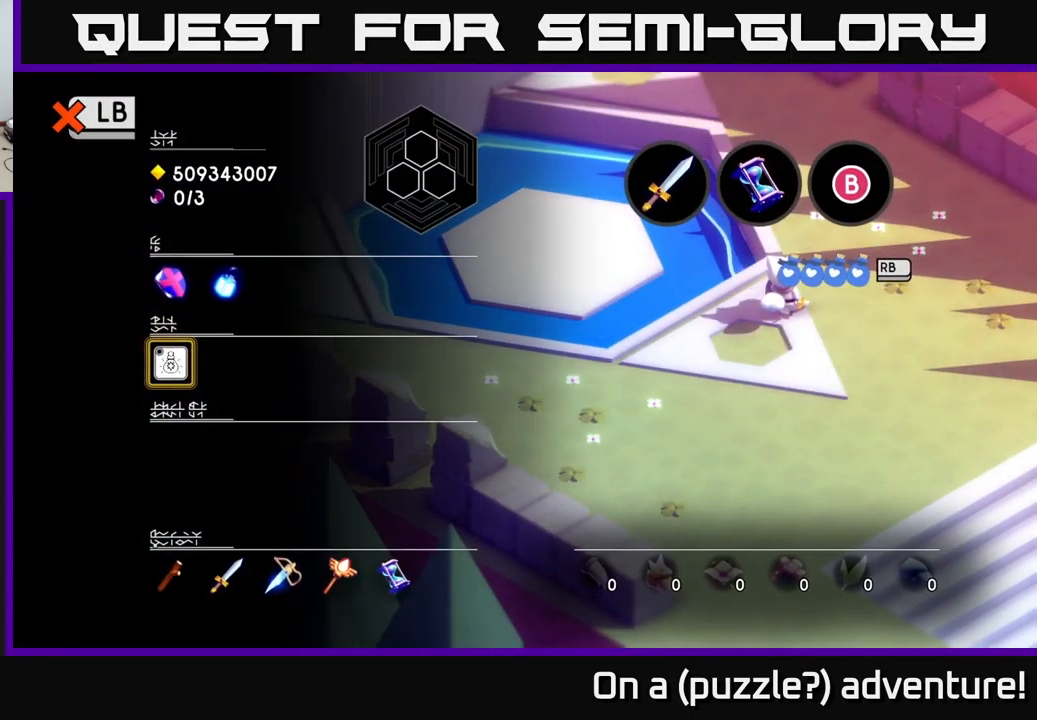
{"buttons": ["A"], "left_stick": "down-right", "right_stick": "center", "events": [[66, "L1", "up"], [100, "left_stick", "right"], [250, "left_stick", "down-right"], [366, "A", "down"]]}
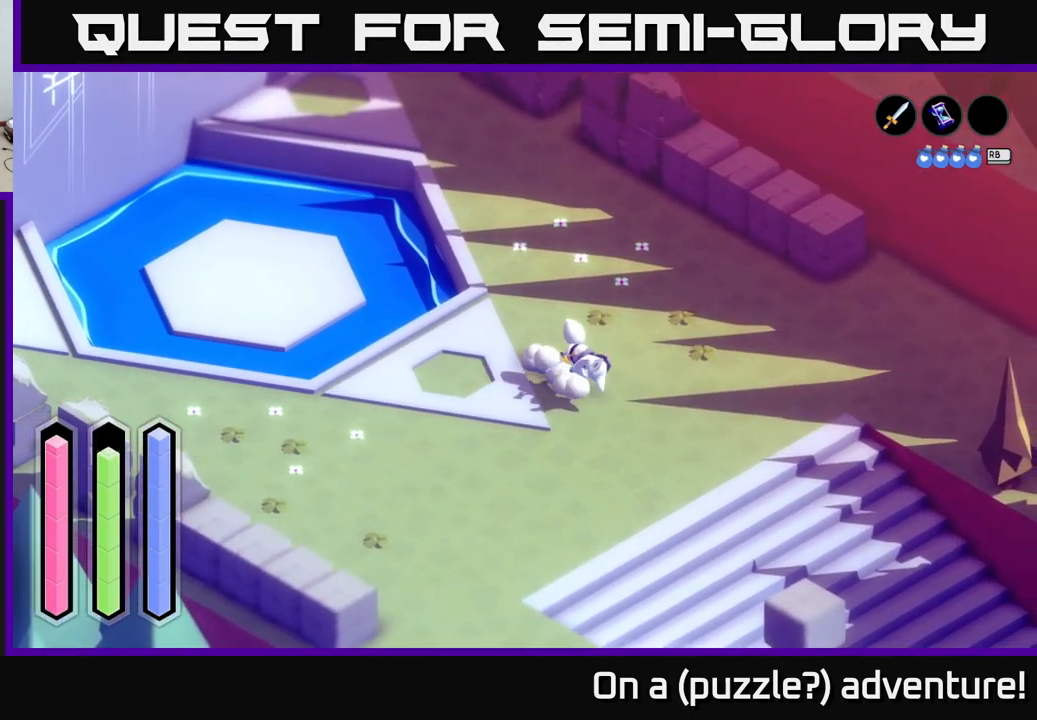
{"buttons": ["A"], "left_stick": "down-right", "right_stick": "center", "events": []}
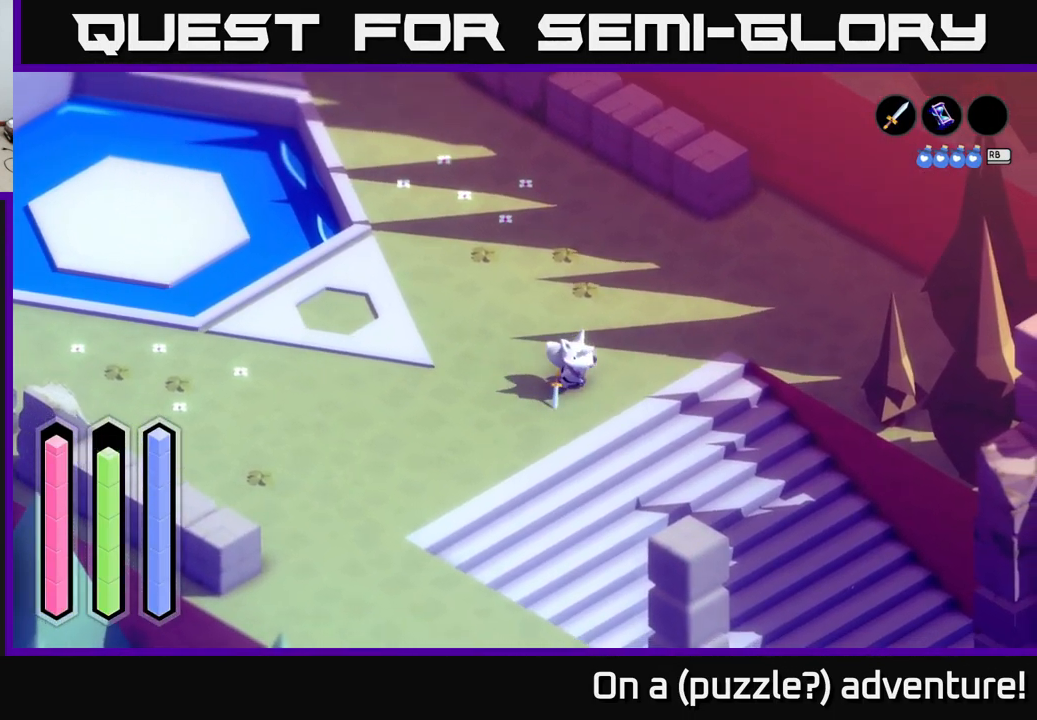
{"buttons": ["A"], "left_stick": "down-right", "right_stick": "center", "events": []}
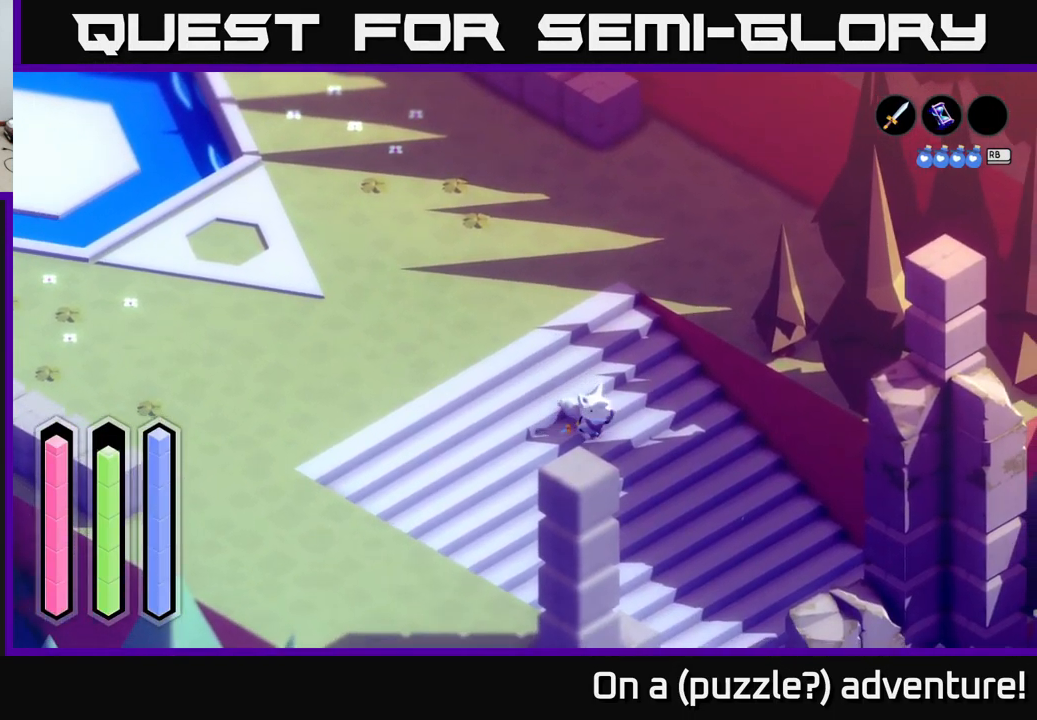
{"buttons": ["A"], "left_stick": "down-right", "right_stick": "center", "events": []}
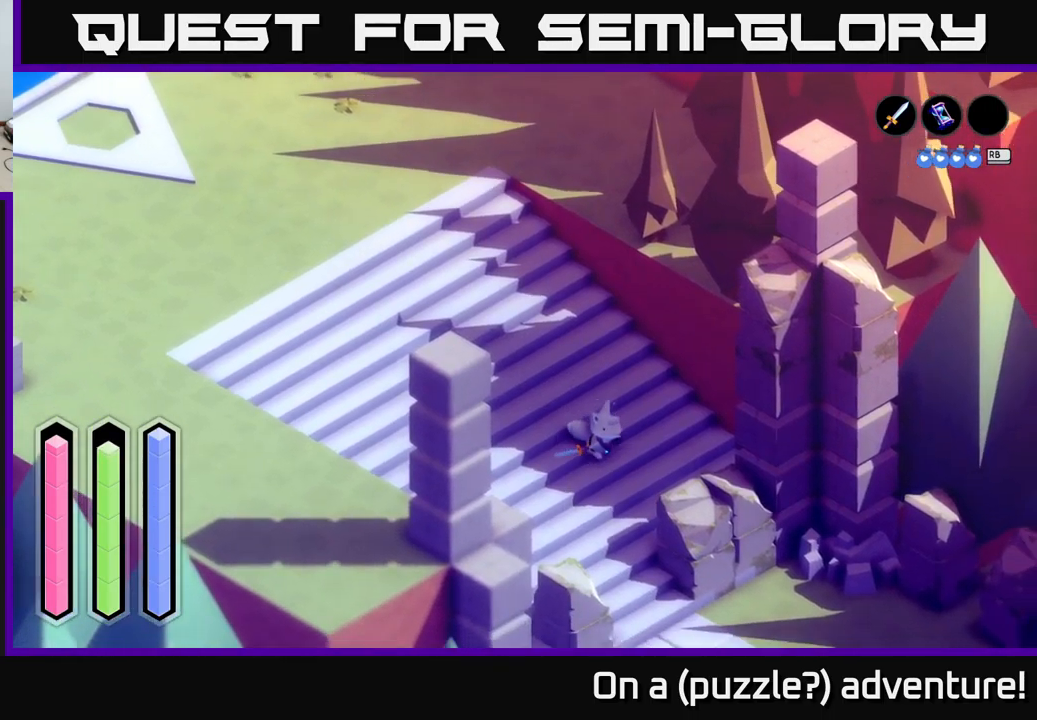
{"buttons": ["A"], "left_stick": "down-right", "right_stick": "center", "events": [[133, "left_stick", "down"], [483, "left_stick", "down-right"]]}
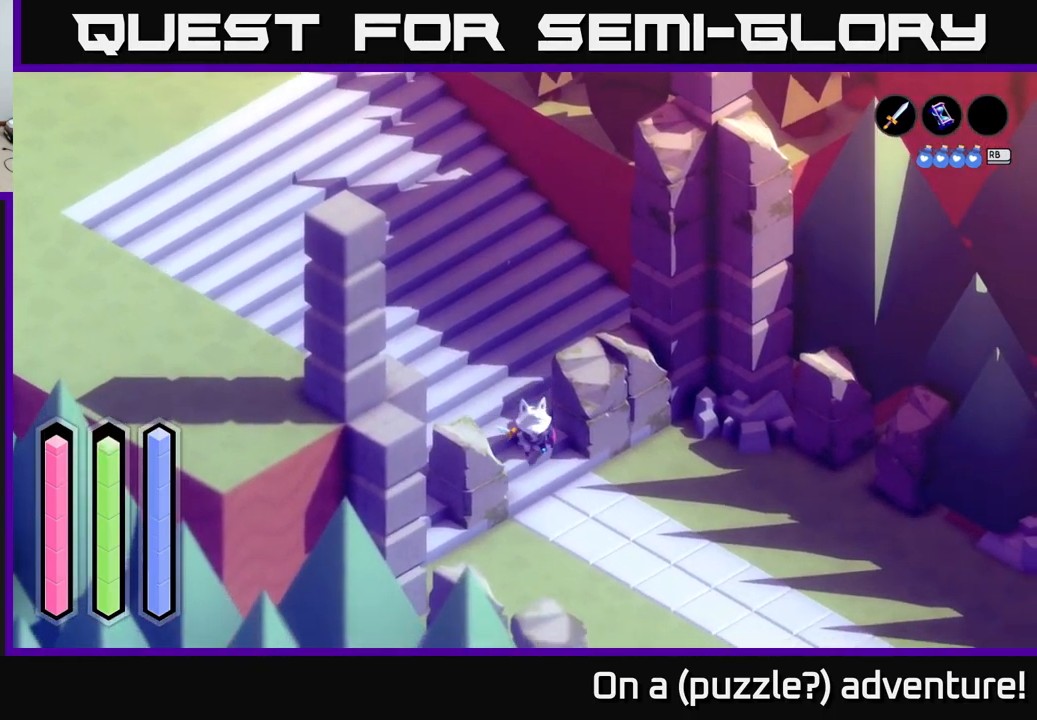
{"buttons": ["A"], "left_stick": "down-right", "right_stick": "center", "events": []}
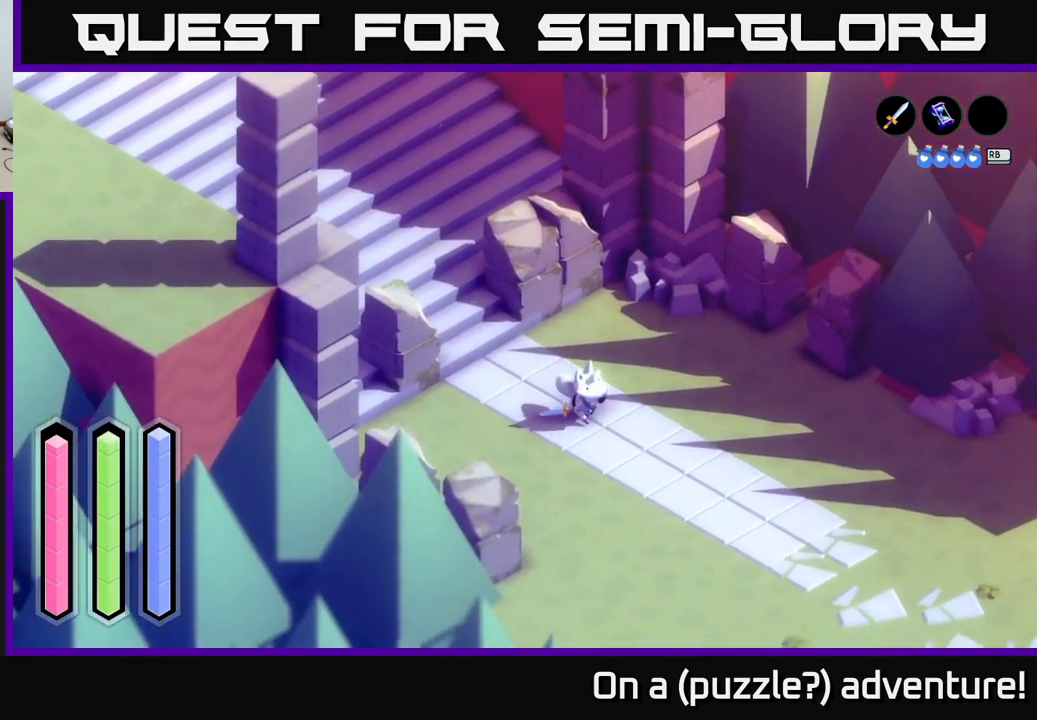
{"buttons": ["A"], "left_stick": "down-right", "right_stick": "center", "events": []}
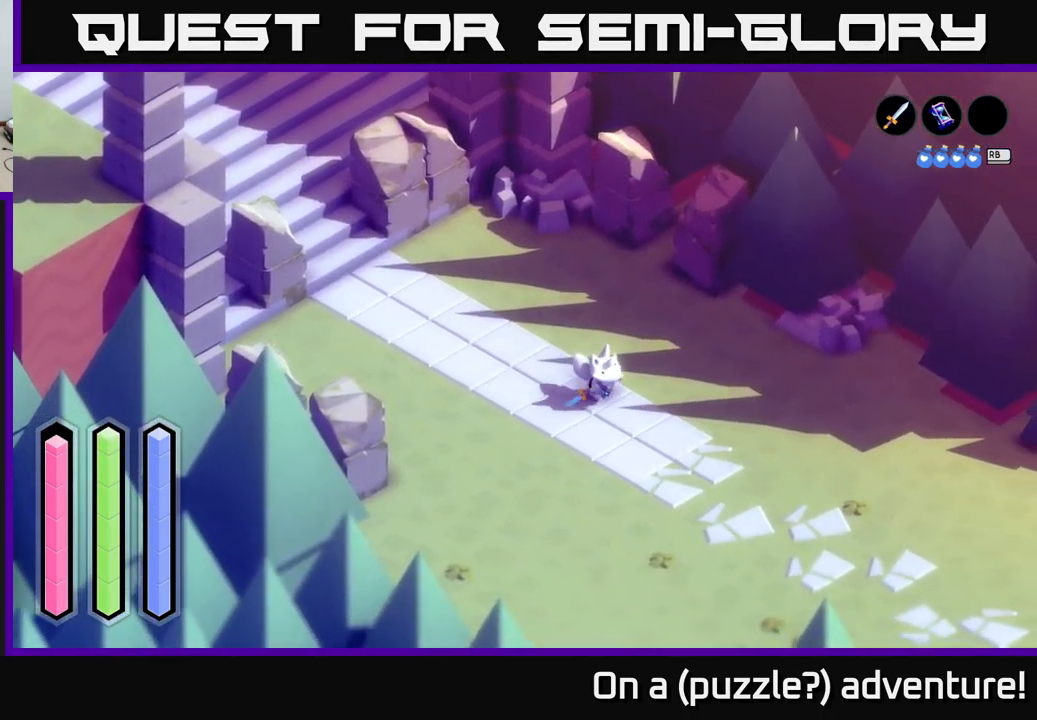
{"buttons": ["A"], "left_stick": "down-right", "right_stick": "center", "events": [[317, "A", "up"], [383, "A", "down"]]}
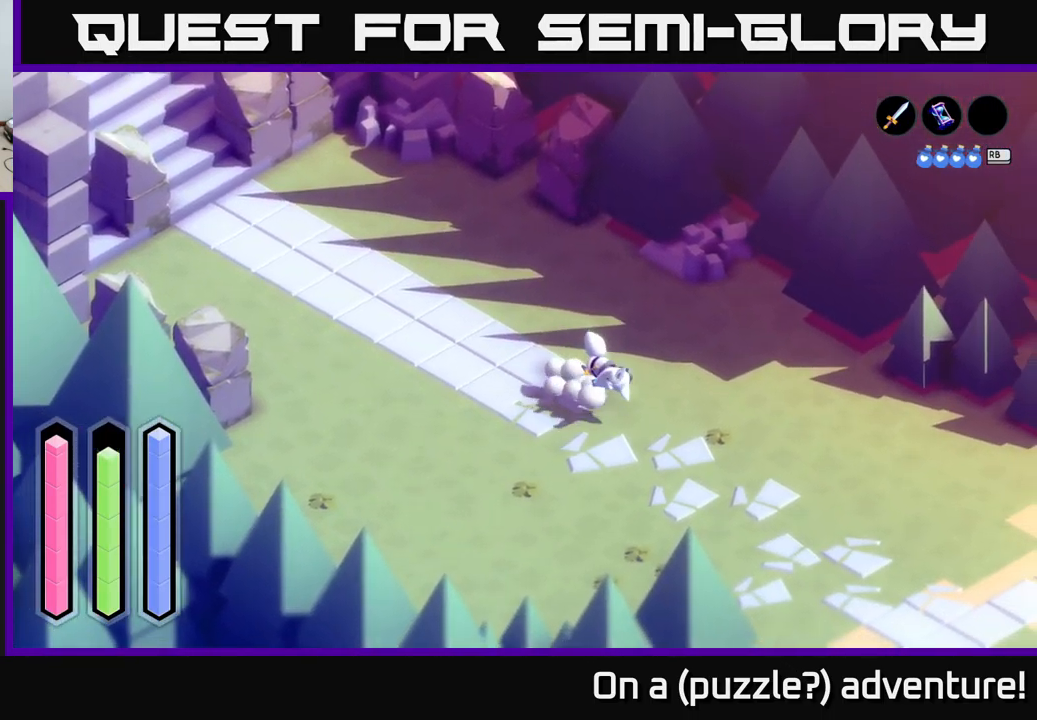
{"buttons": ["A"], "left_stick": "down-right", "right_stick": "center", "events": [[217, "A", "up"], [483, "A", "down"]]}
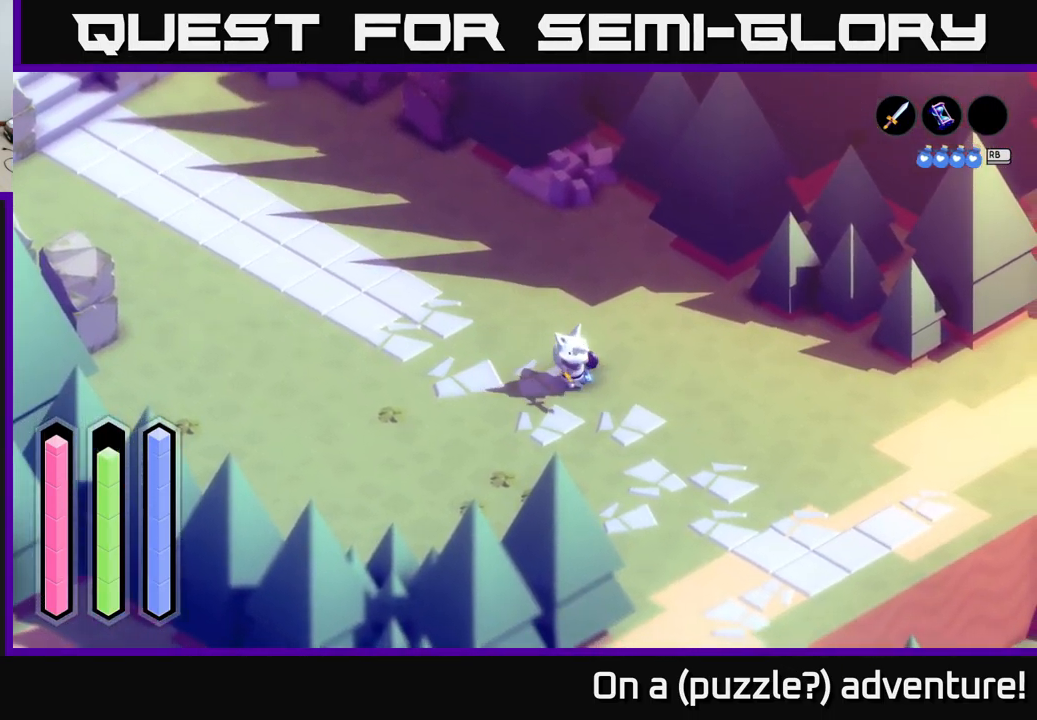
{"buttons": ["A"], "left_stick": "down-right", "right_stick": "center", "events": [[150, "A", "up"], [217, "A", "down"]]}
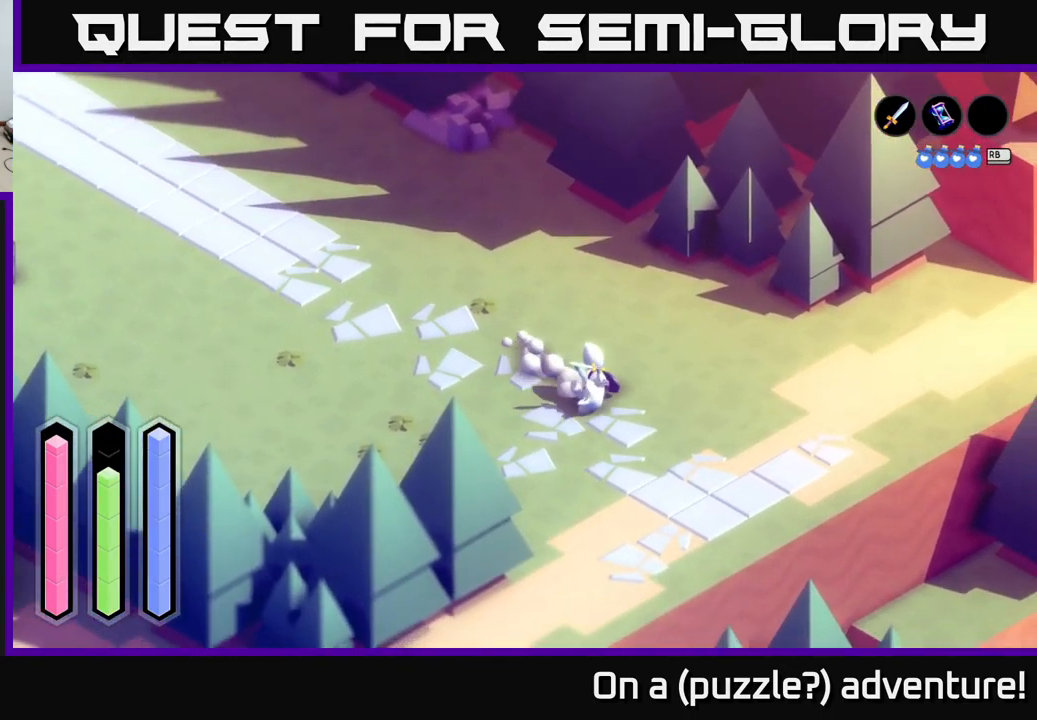
{"buttons": ["A"], "left_stick": "down", "right_stick": "center", "events": [[250, "left_stick", "right"], [417, "left_stick", "down"]]}
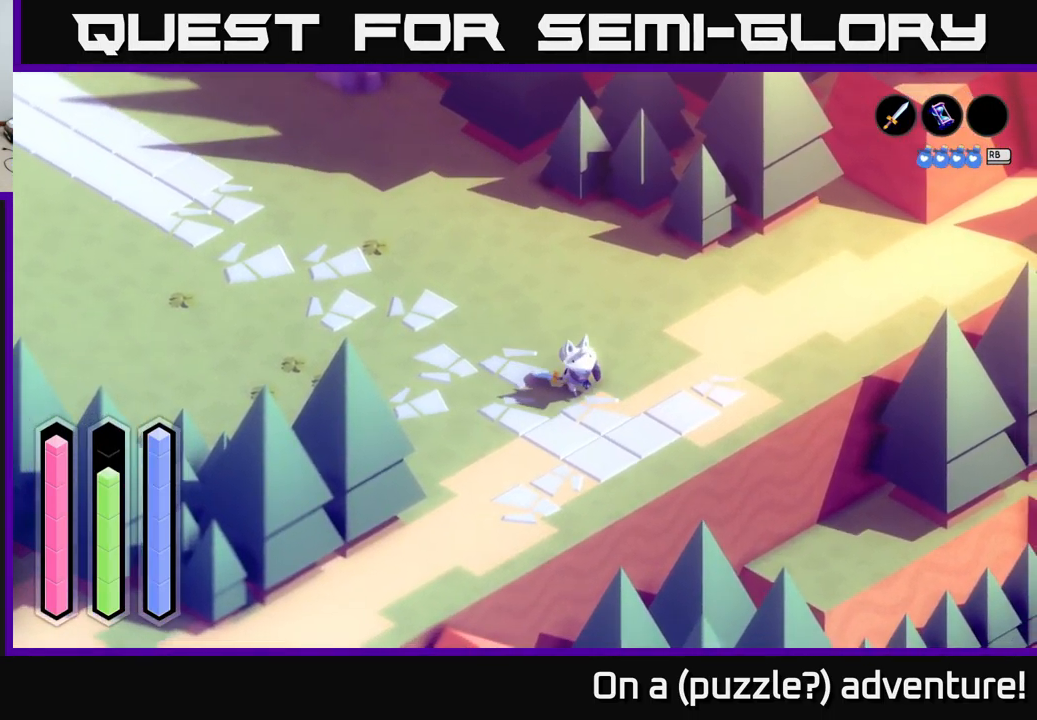
{"buttons": ["A"], "left_stick": "down-left", "right_stick": "center", "events": [[33, "left_stick", "down-left"], [400, "A", "up"], [450, "A", "down"]]}
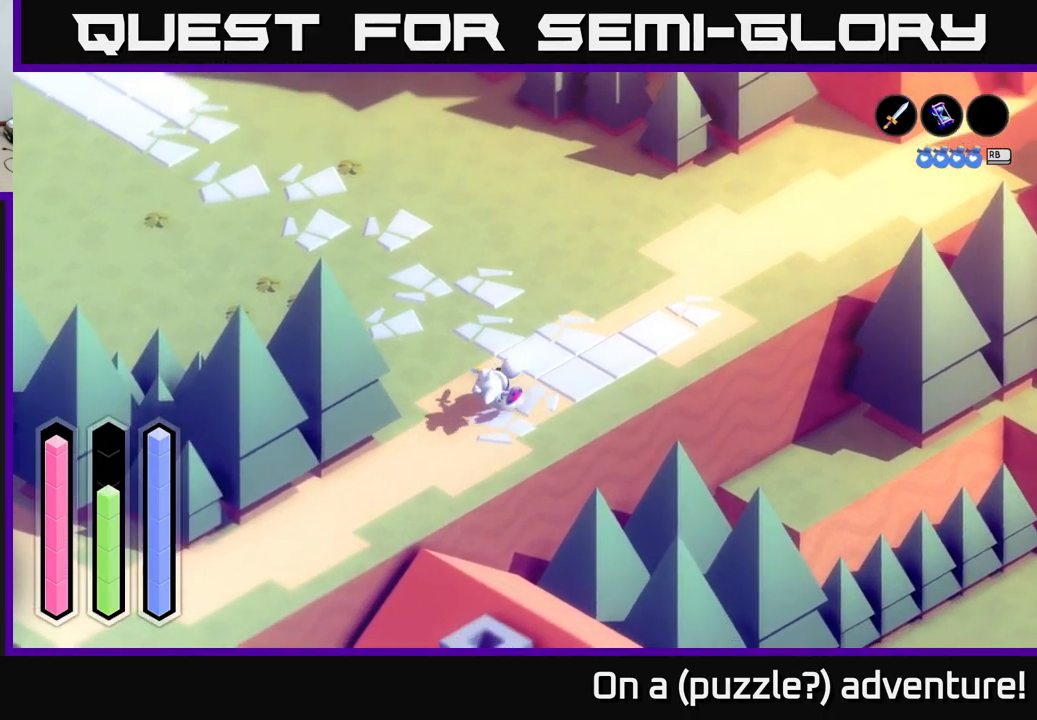
{"buttons": ["A"], "left_stick": "down-left", "right_stick": "center", "events": []}
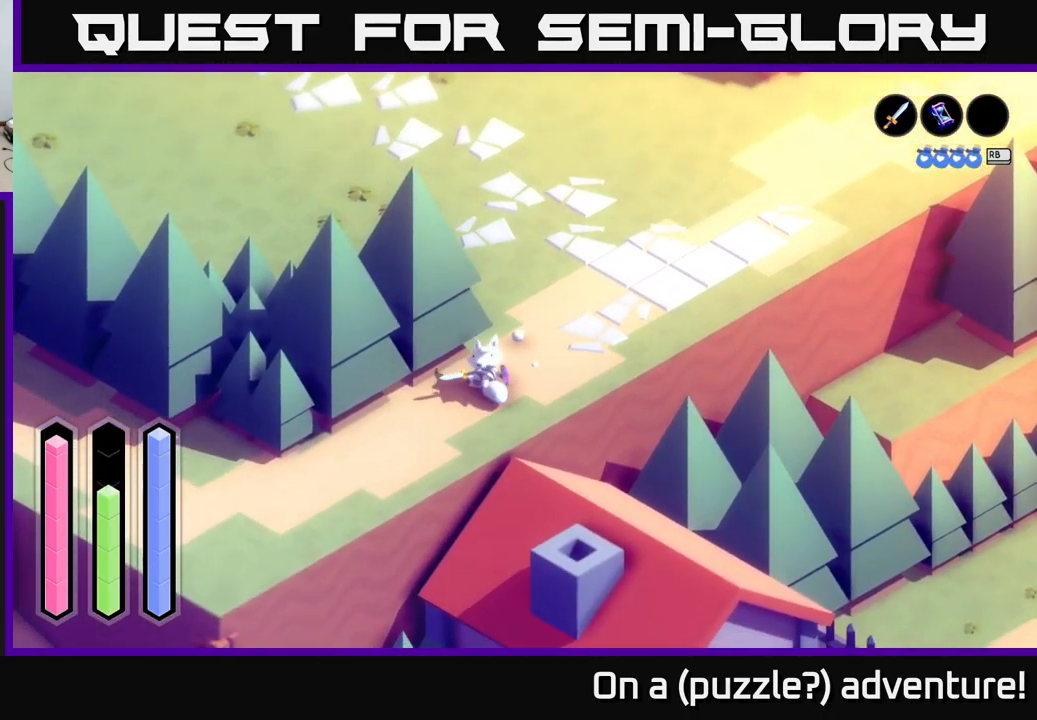
{"buttons": ["A"], "left_stick": "down-left", "right_stick": "center", "events": []}
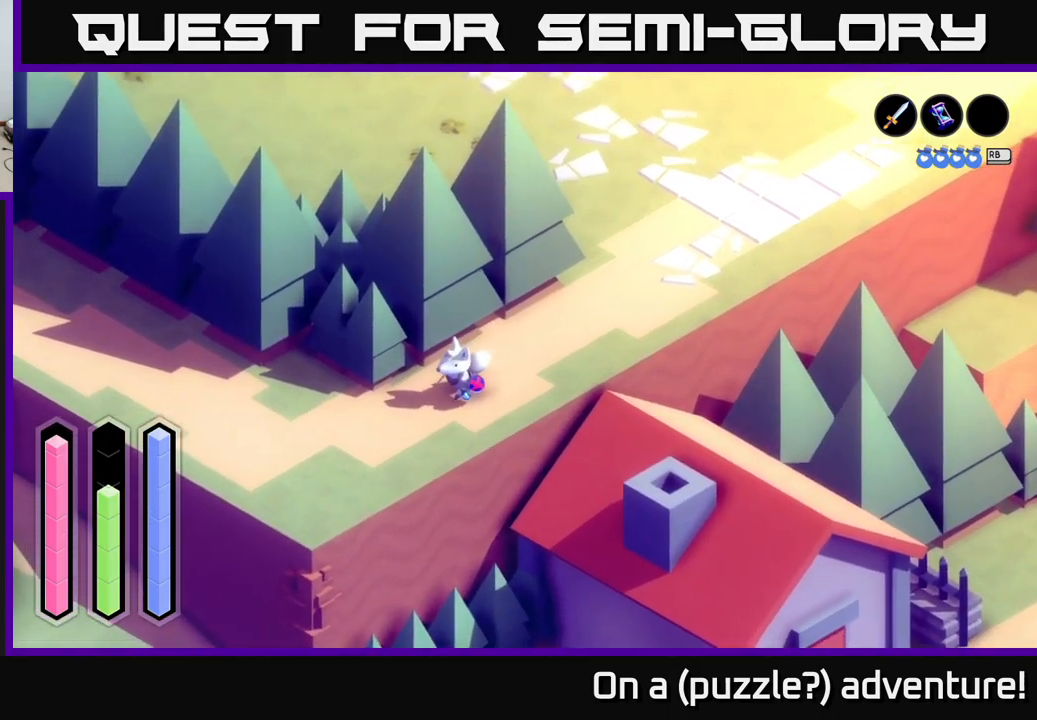
{"buttons": ["A"], "left_stick": "left", "right_stick": "center", "events": [[84, "left_stick", "left"], [284, "A", "up"], [334, "A", "down"]]}
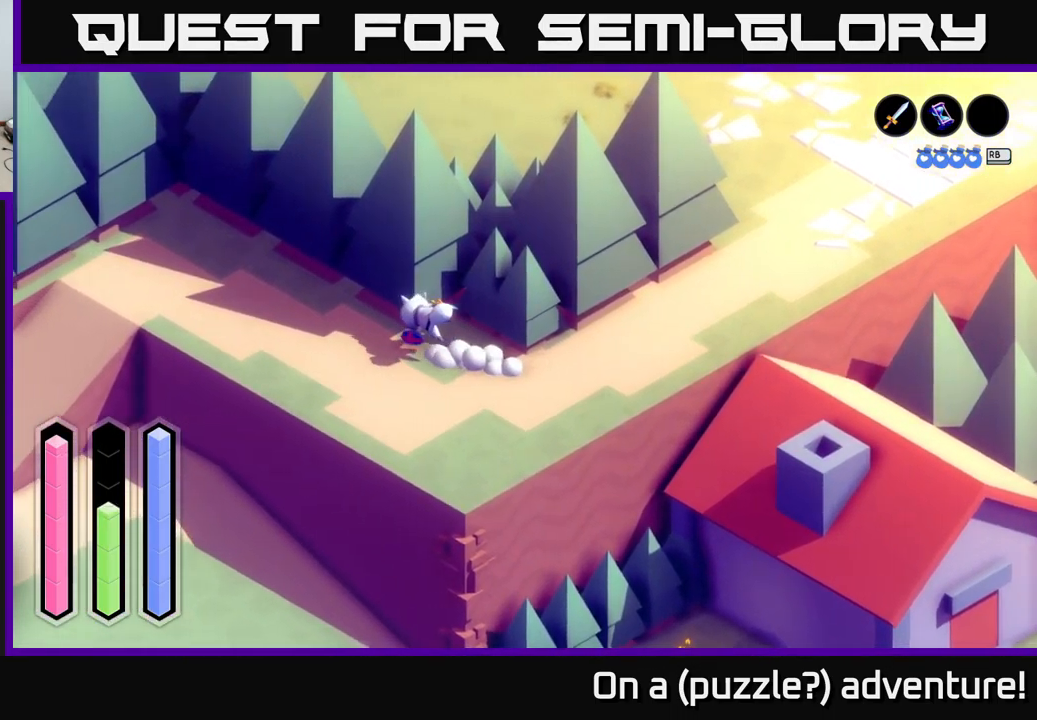
{"buttons": ["A"], "left_stick": "left", "right_stick": "center", "events": []}
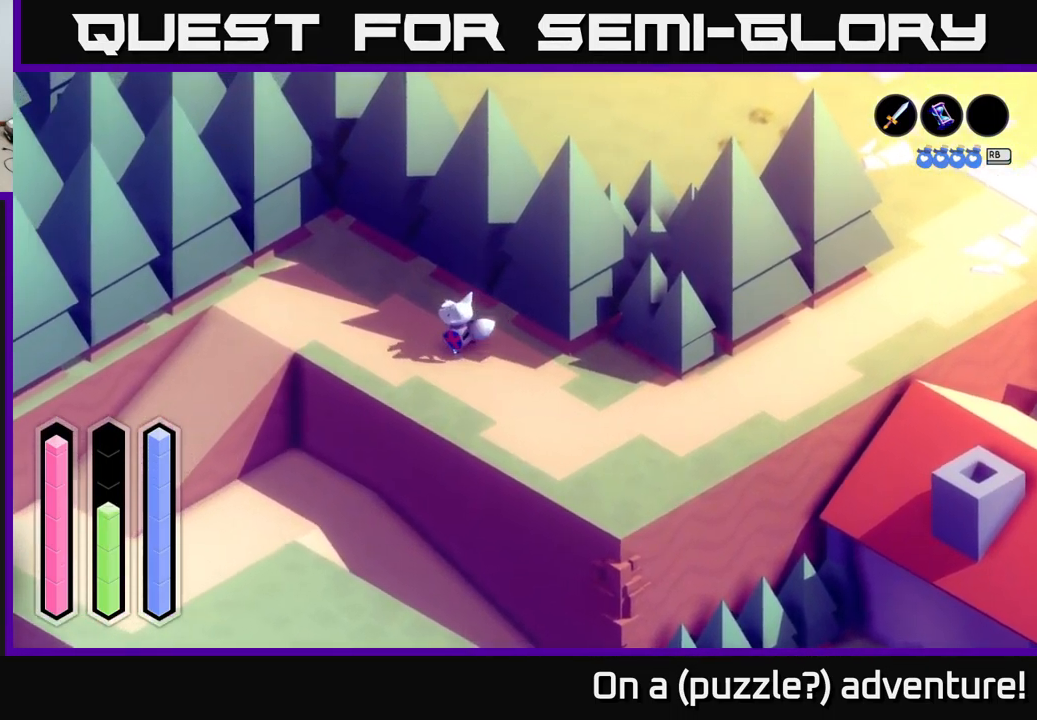
{"buttons": ["A"], "left_stick": "left", "right_stick": "center", "events": []}
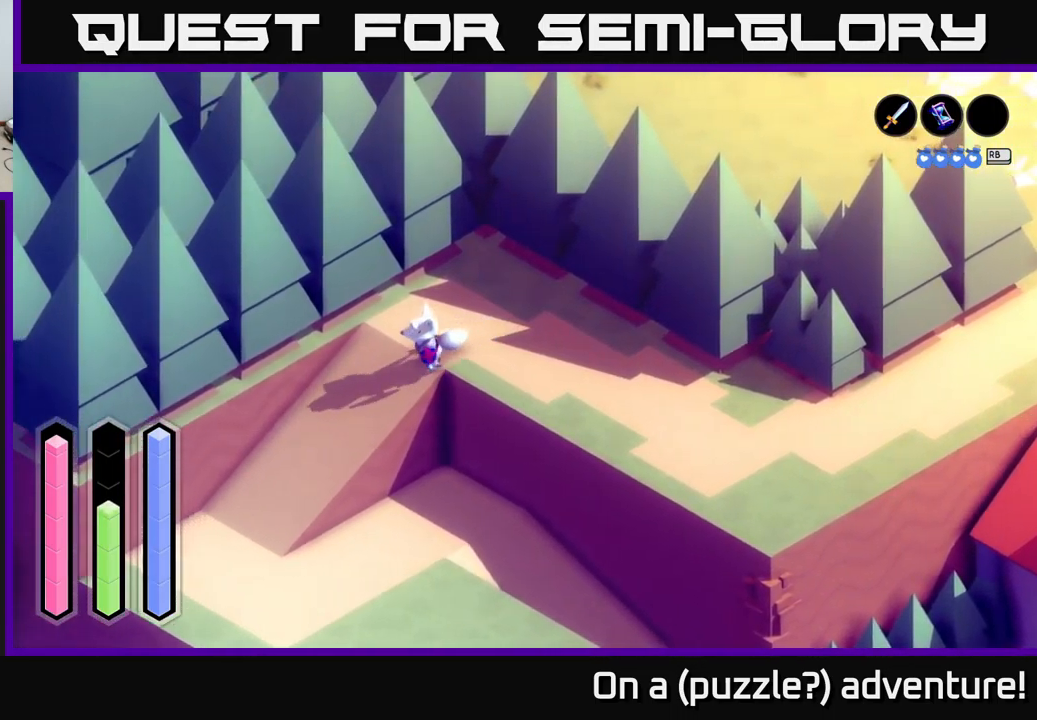
{"buttons": ["A"], "left_stick": "down", "right_stick": "center", "events": [[34, "left_stick", "down-left"], [434, "left_stick", "down"]]}
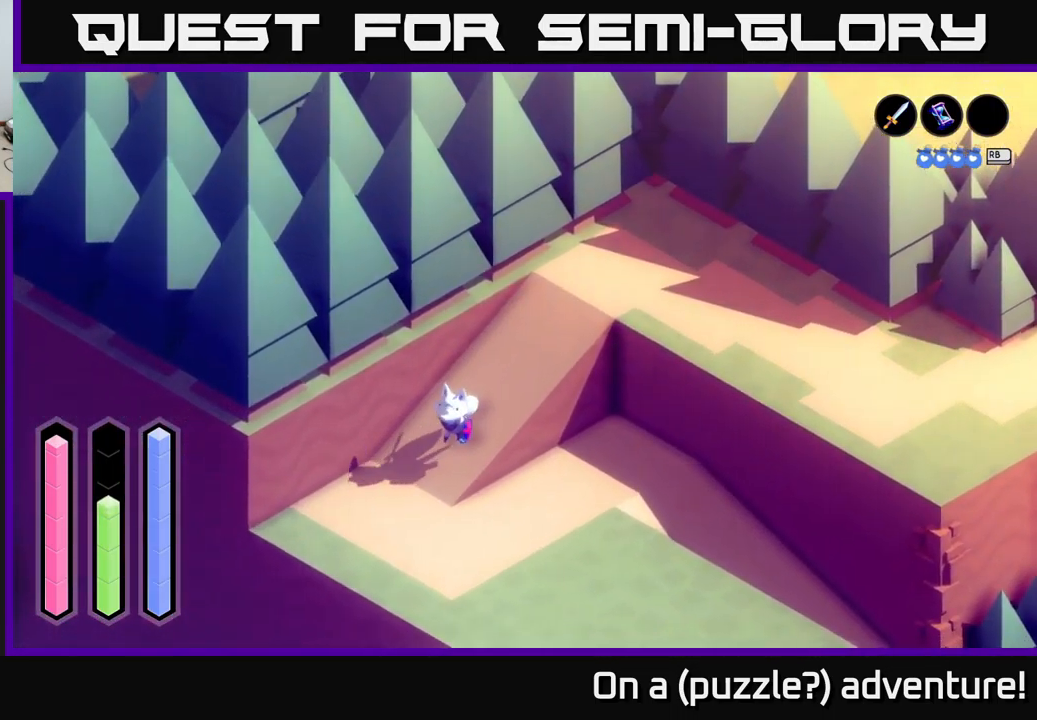
{"buttons": ["A"], "left_stick": "down-right", "right_stick": "center", "events": [[150, "left_stick", "down-right"], [350, "A", "up"], [450, "A", "down"]]}
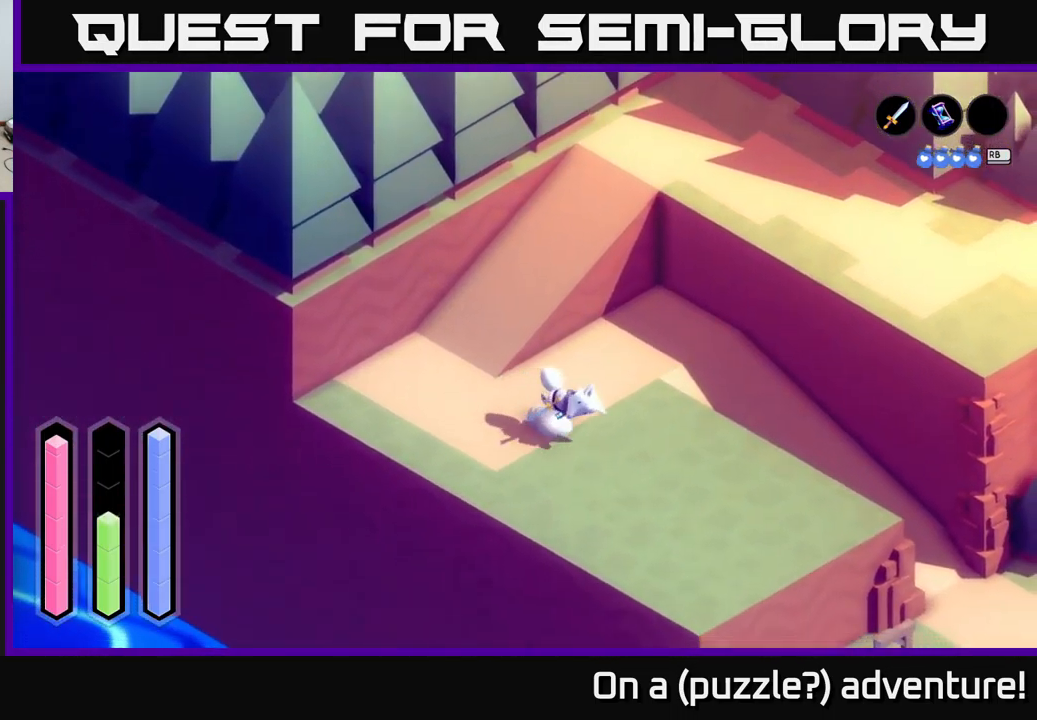
{"buttons": [], "left_stick": "up", "right_stick": "center", "events": [[184, "left_stick", "right"], [284, "left_stick", "up-right"], [400, "left_stick", "up"], [434, "A", "up"]]}
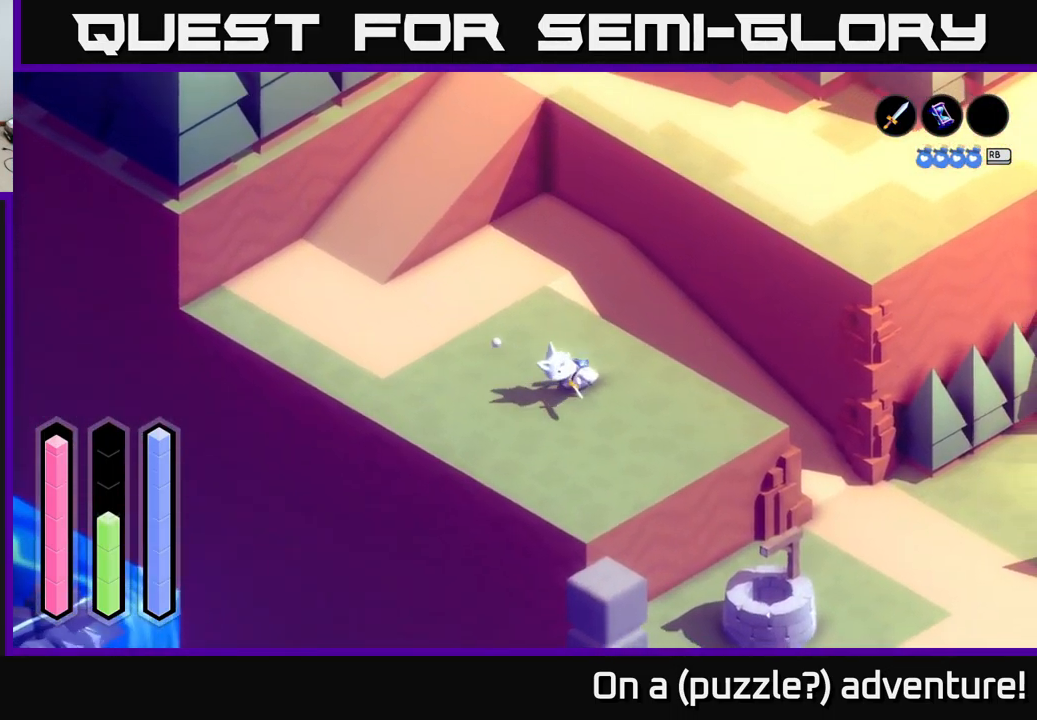
{"buttons": ["A"], "left_stick": "up-right", "right_stick": "center", "events": [[17, "left_stick", "up-left"], [234, "left_stick", "up"], [284, "A", "down"], [500, "left_stick", "up-right"]]}